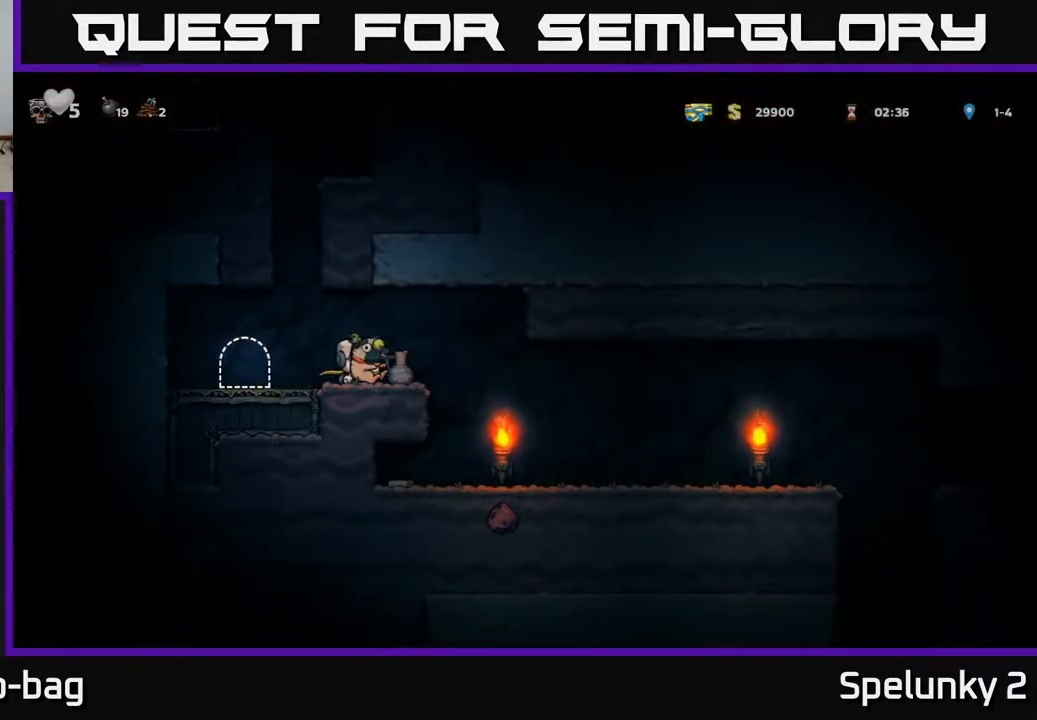
Gameplay with a controller (Xbox layout); each line is a JSON object with the inputs held at the frame after it. "events" lists button and stick changes between this image and that frame as [ms after this image, input, new state], when the widget could be followed in between.
{"buttons": [], "left_stick": "center", "right_stick": "center", "events": [[33, "A", "down"], [183, "A", "up"], [250, "DPAD_RIGHT", "up"]]}
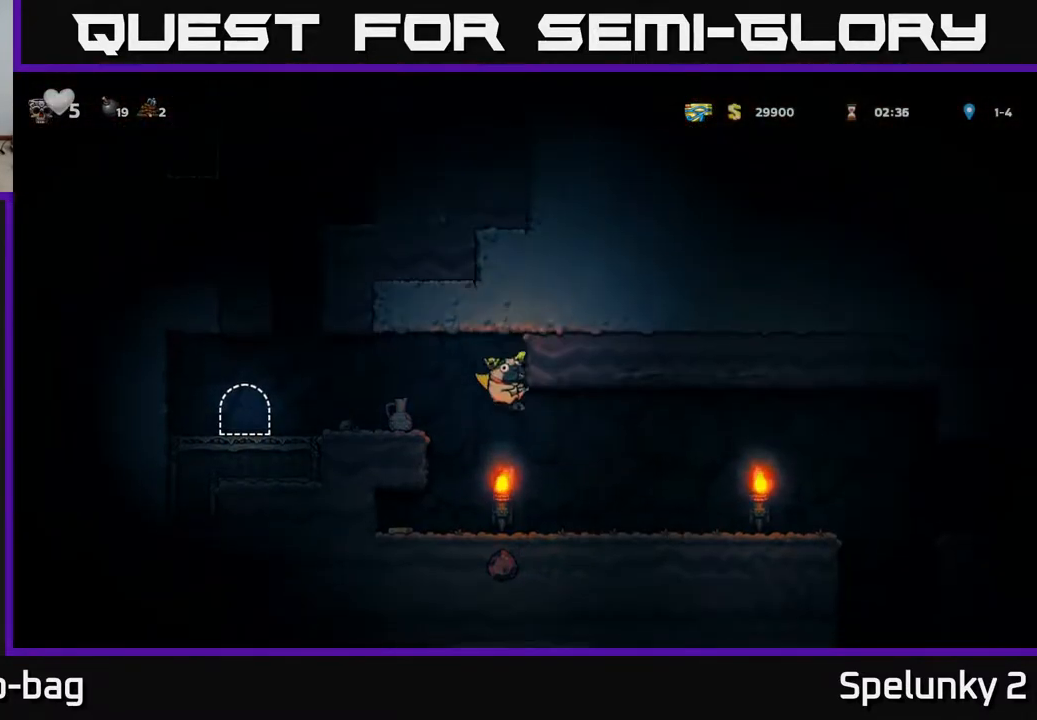
{"buttons": ["DPAD_RIGHT"], "left_stick": "center", "right_stick": "center", "events": [[67, "DPAD_LEFT", "down"], [350, "DPAD_LEFT", "up"], [417, "DPAD_RIGHT", "down"]]}
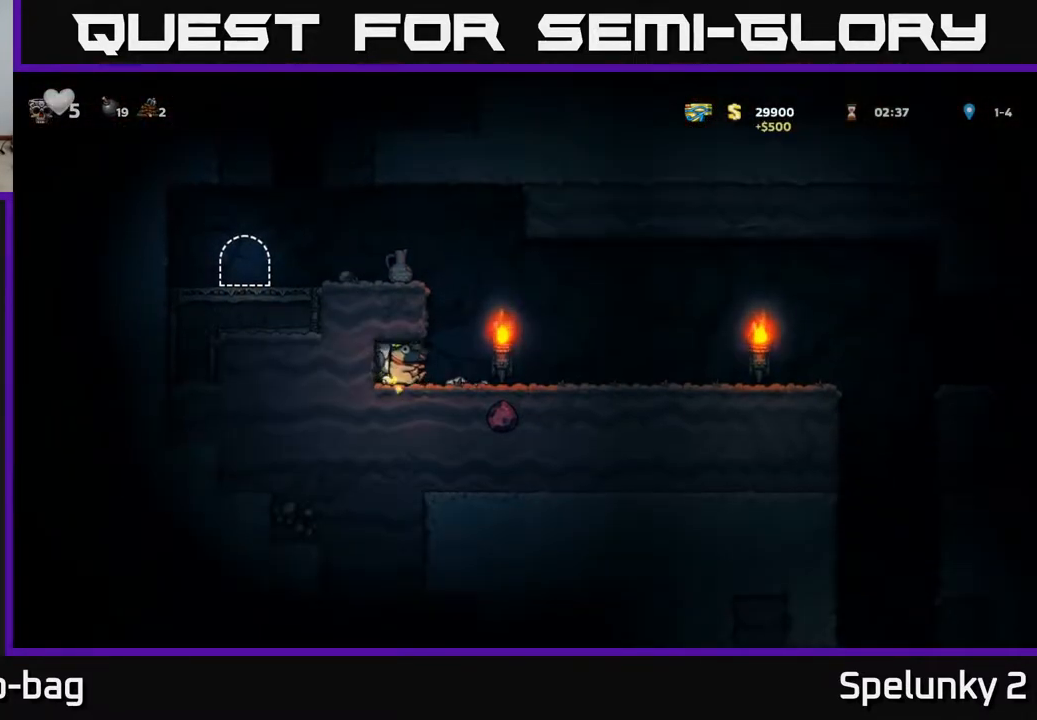
{"buttons": ["DPAD_RIGHT"], "left_stick": "center", "right_stick": "center", "events": []}
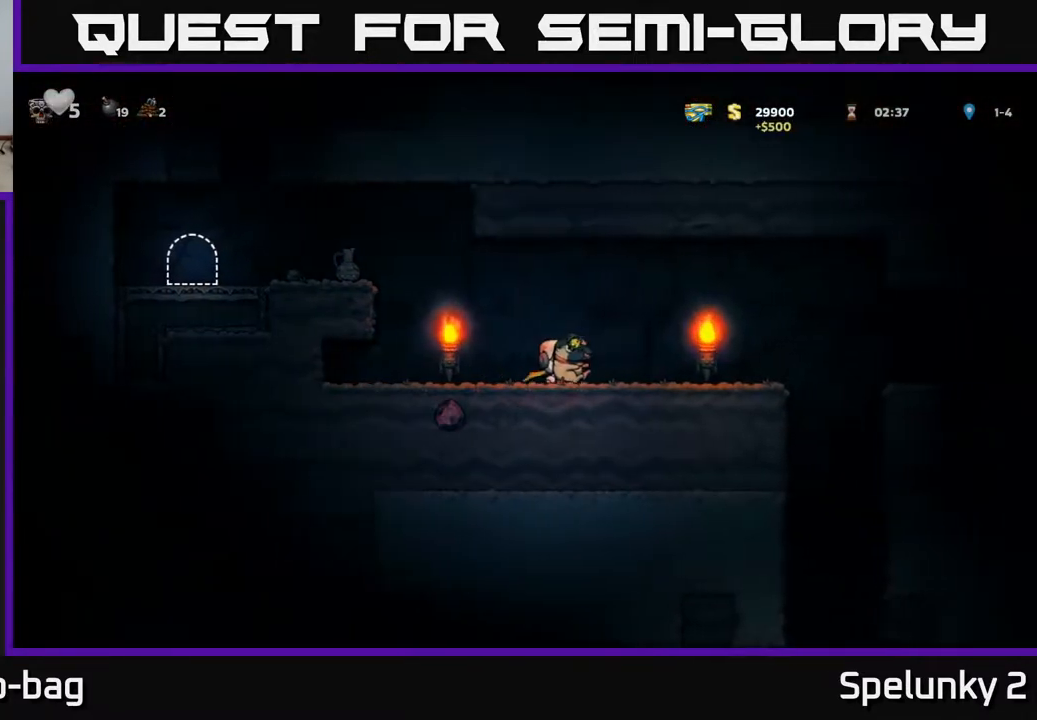
{"buttons": ["DPAD_RIGHT"], "left_stick": "center", "right_stick": "center", "events": [[333, "A", "down"], [450, "A", "up"]]}
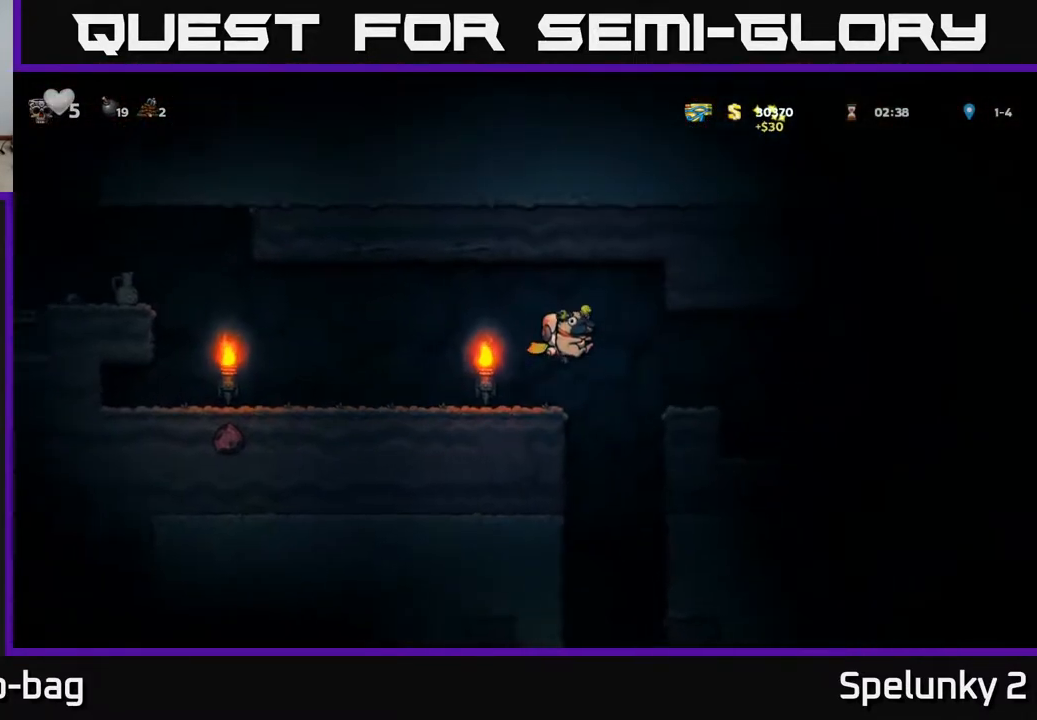
{"buttons": [], "left_stick": "center", "right_stick": "center", "events": [[450, "DPAD_RIGHT", "up"]]}
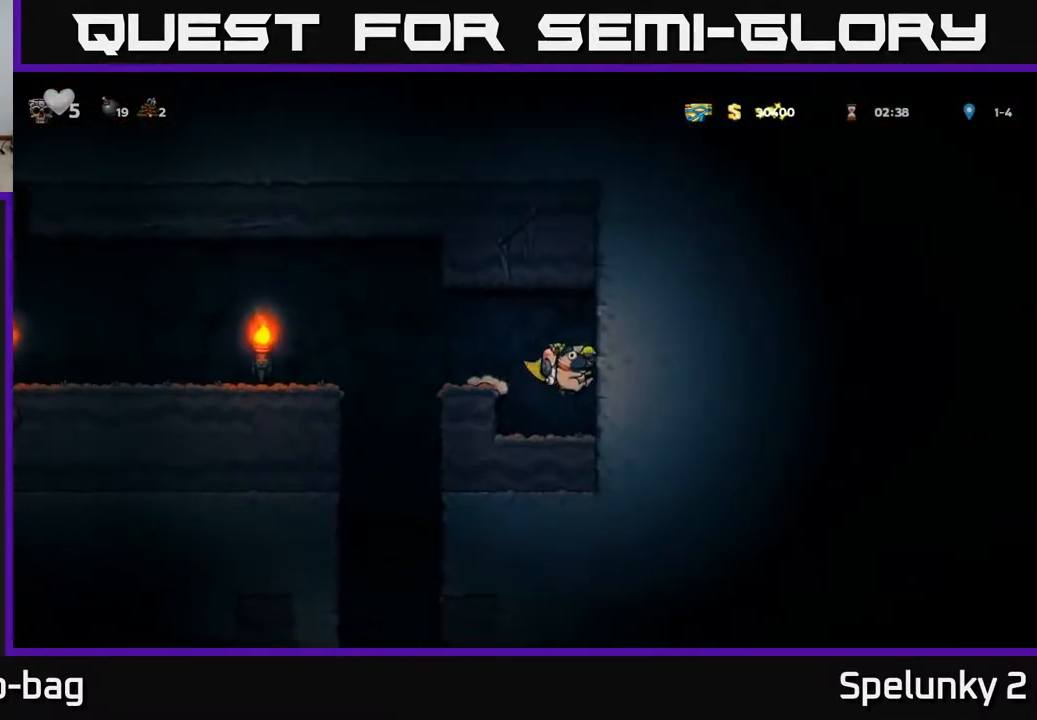
{"buttons": ["DPAD_LEFT"], "left_stick": "center", "right_stick": "center", "events": [[67, "DPAD_LEFT", "down"], [250, "A", "down"], [417, "A", "up"]]}
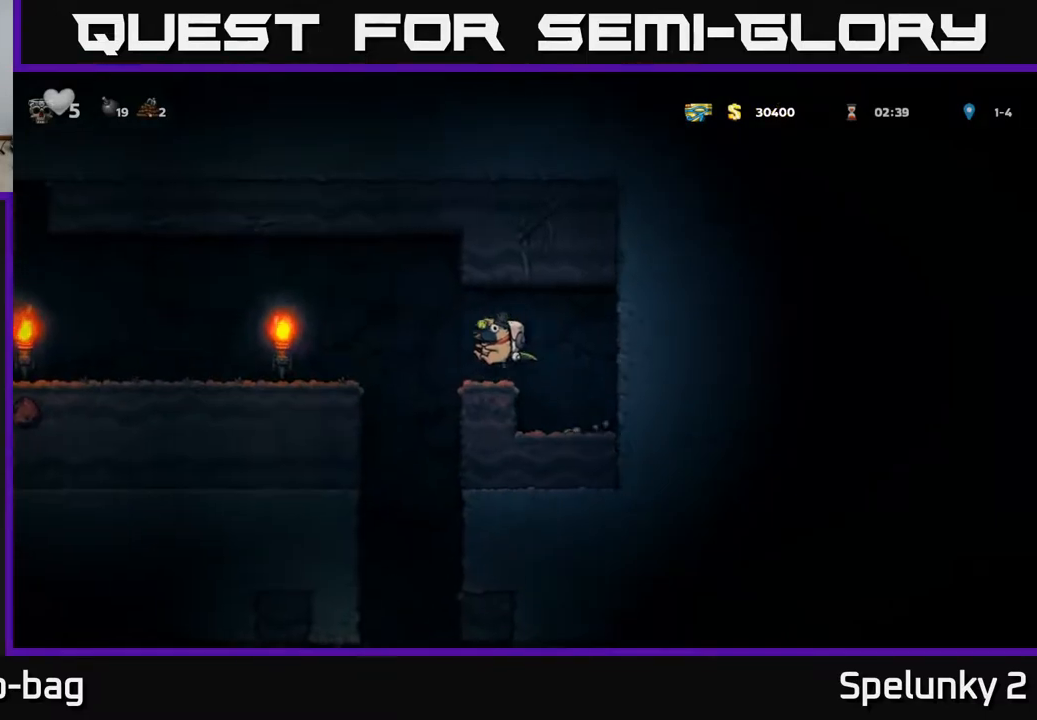
{"buttons": ["A"], "left_stick": "center", "right_stick": "center", "events": [[117, "DPAD_LEFT", "up"], [483, "A", "down"]]}
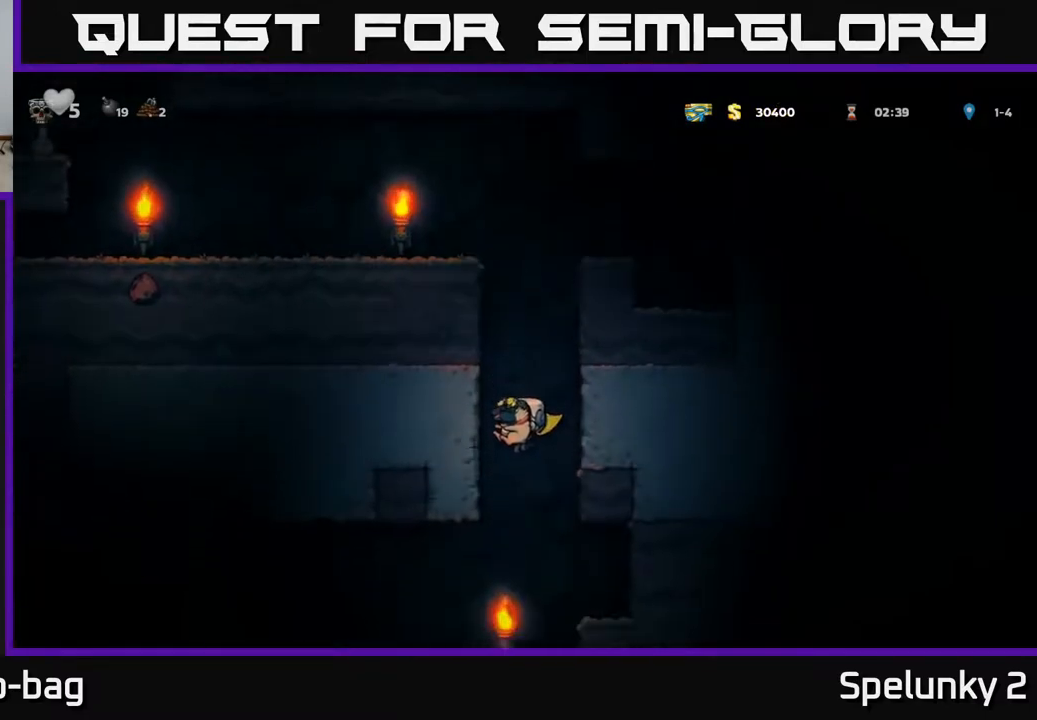
{"buttons": [], "left_stick": "center", "right_stick": "center", "events": [[417, "A", "up"]]}
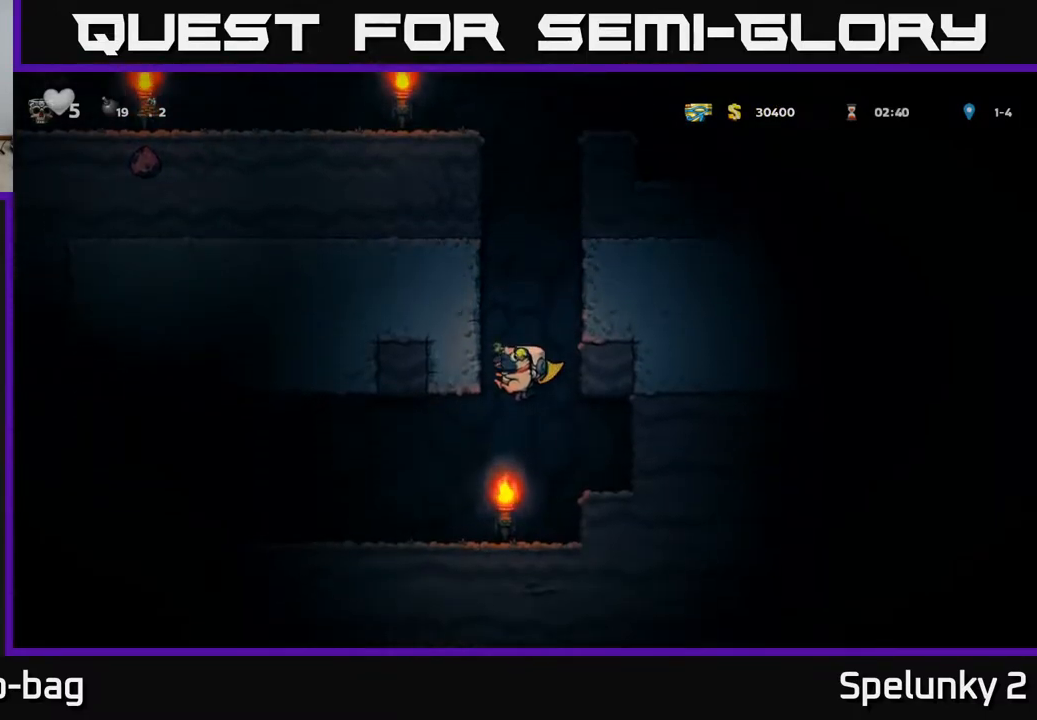
{"buttons": ["DPAD_LEFT"], "left_stick": "center", "right_stick": "center", "events": [[117, "DPAD_LEFT", "down"]]}
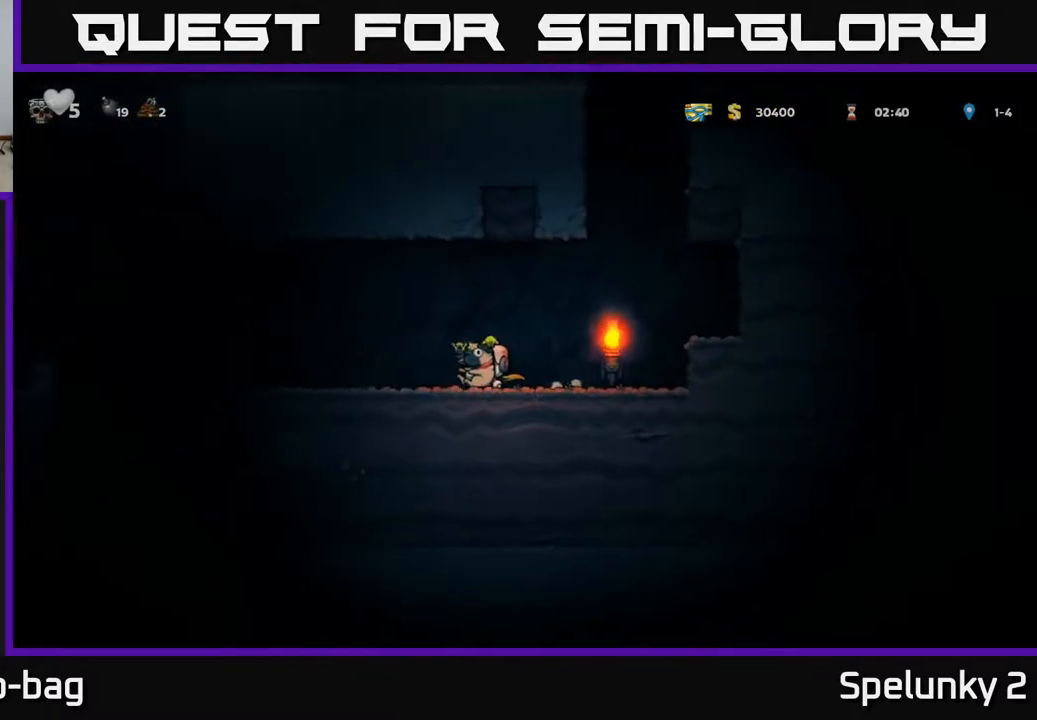
{"buttons": ["DPAD_LEFT"], "left_stick": "center", "right_stick": "center", "events": []}
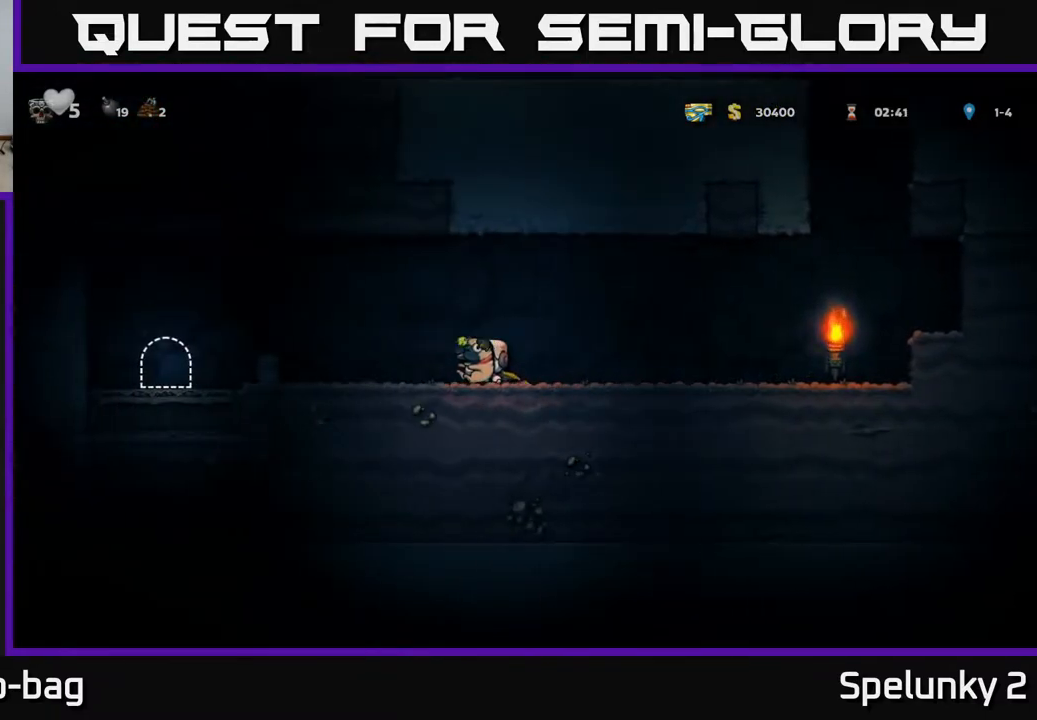
{"buttons": [], "left_stick": "center", "right_stick": "center", "events": [[150, "DPAD_LEFT", "up"], [250, "X", "down"], [300, "X", "up"]]}
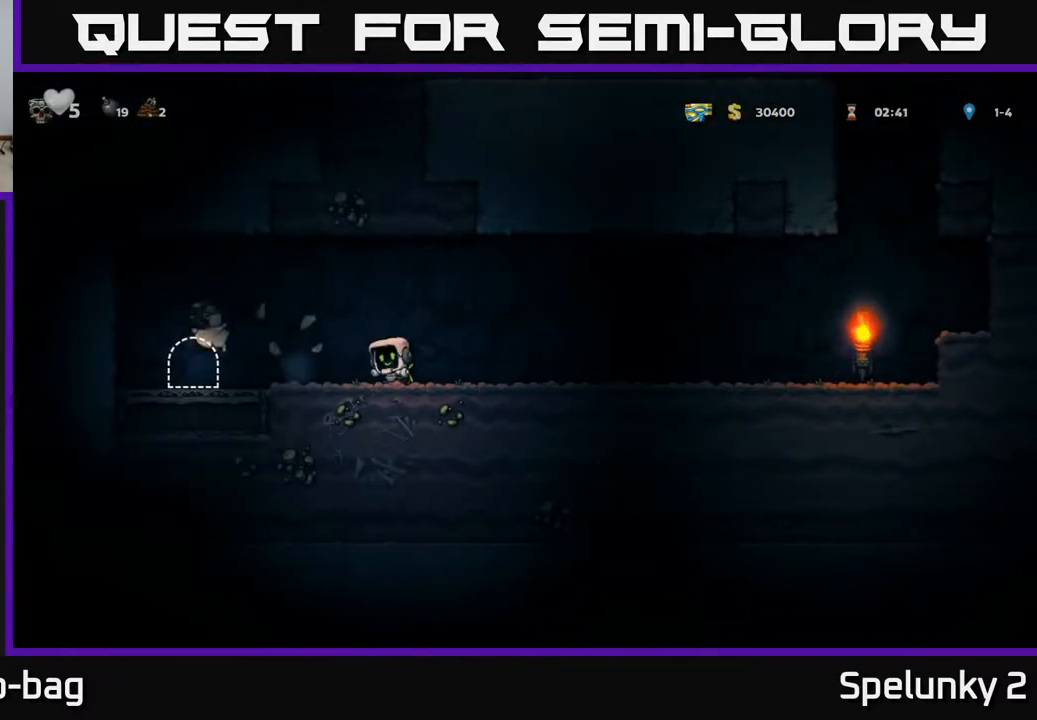
{"buttons": ["DPAD_LEFT"], "left_stick": "center", "right_stick": "center", "events": [[200, "DPAD_LEFT", "down"]]}
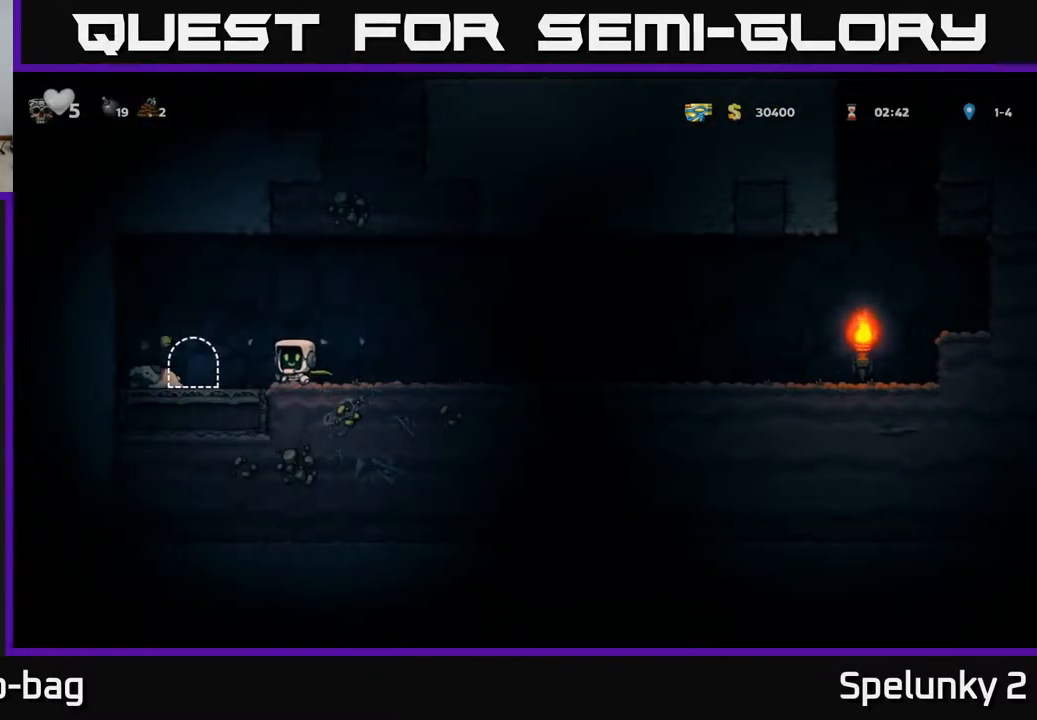
{"buttons": ["L2"], "left_stick": "center", "right_stick": "center", "events": [[267, "DPAD_DOWN", "down"], [300, "DPAD_LEFT", "up"], [333, "X", "down"], [350, "DPAD_RIGHT", "down"], [383, "DPAD_DOWN", "up"], [400, "X", "up"], [483, "L2", "down"], [500, "DPAD_RIGHT", "up"]]}
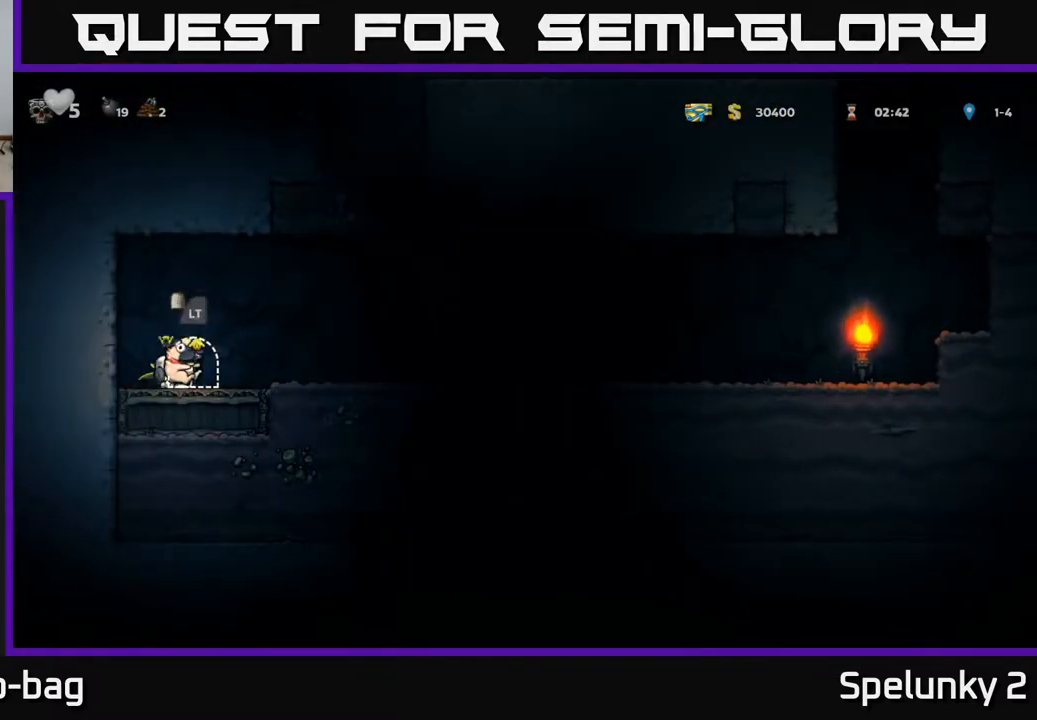
{"buttons": [], "left_stick": "center", "right_stick": "center", "events": [[117, "L2", "up"], [183, "L2", "down"], [300, "L2", "up"], [350, "L2", "down"], [450, "L2", "up"]]}
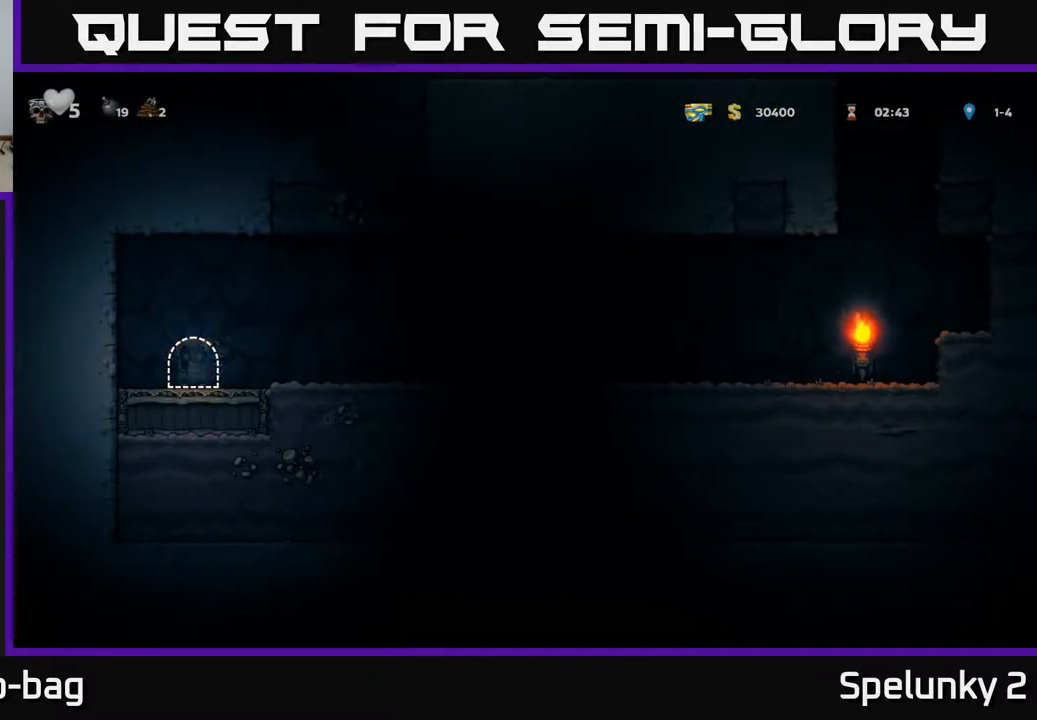
{"buttons": [], "left_stick": "center", "right_stick": "center", "events": []}
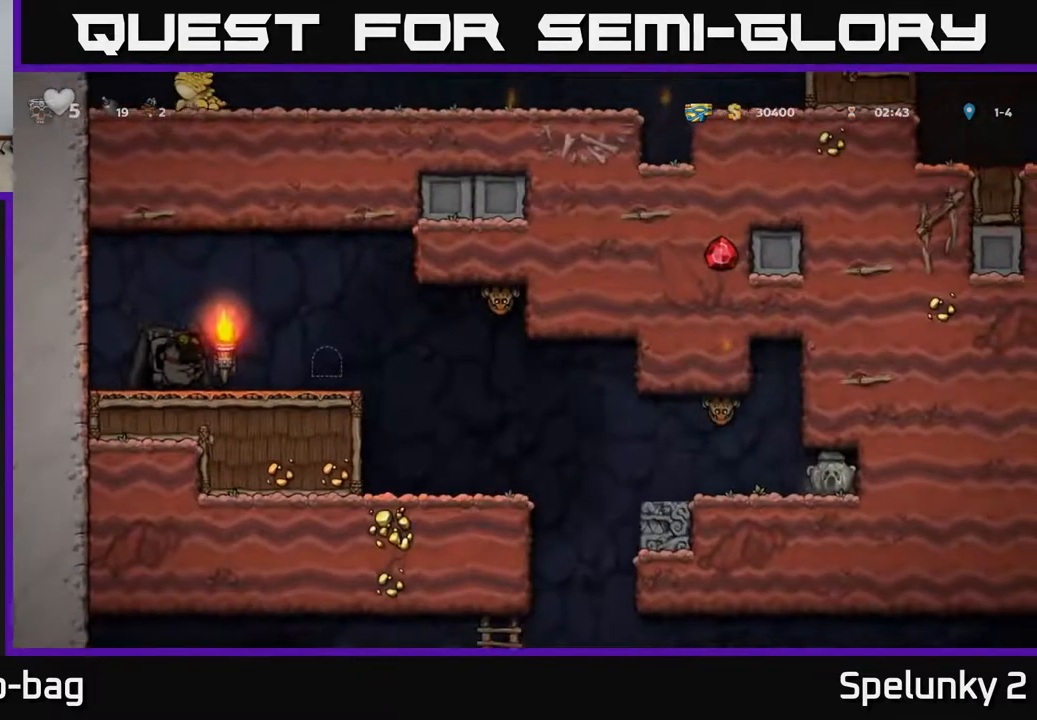
{"buttons": ["DPAD_RIGHT"], "left_stick": "center", "right_stick": "center", "events": [[367, "DPAD_RIGHT", "down"]]}
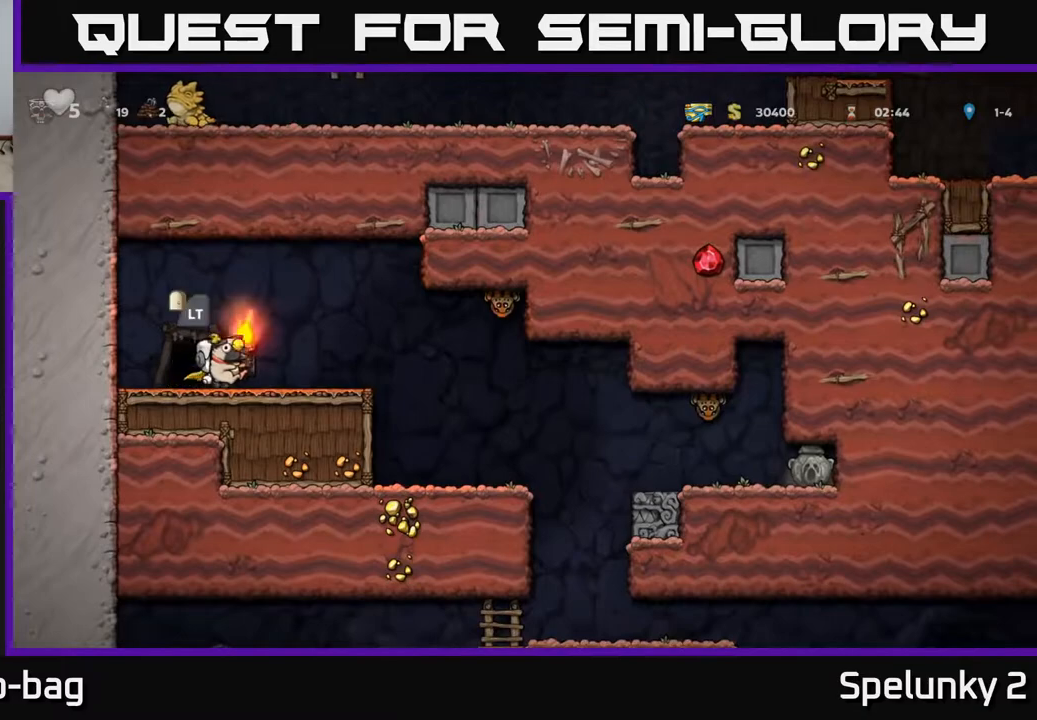
{"buttons": [], "left_stick": "center", "right_stick": "center", "events": [[267, "A", "down"], [333, "A", "up"], [417, "DPAD_RIGHT", "up"], [417, "X", "down"], [500, "X", "up"]]}
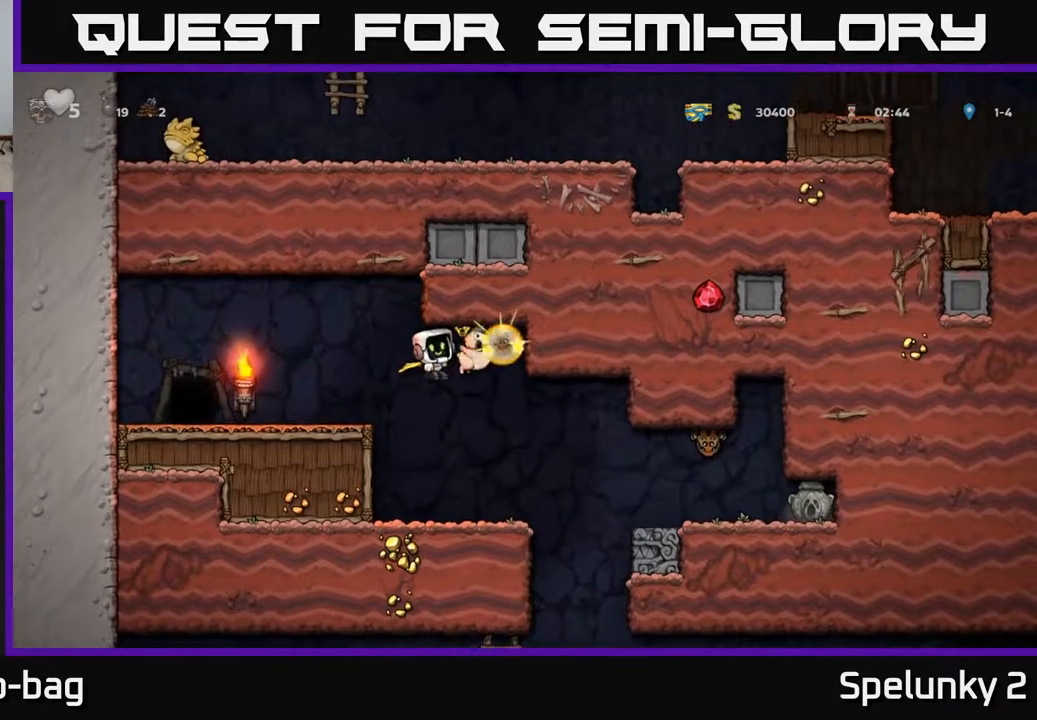
{"buttons": [], "left_stick": "center", "right_stick": "center", "events": [[17, "DPAD_LEFT", "down"], [133, "DPAD_LEFT", "up"], [233, "DPAD_RIGHT", "down"], [367, "DPAD_RIGHT", "up"]]}
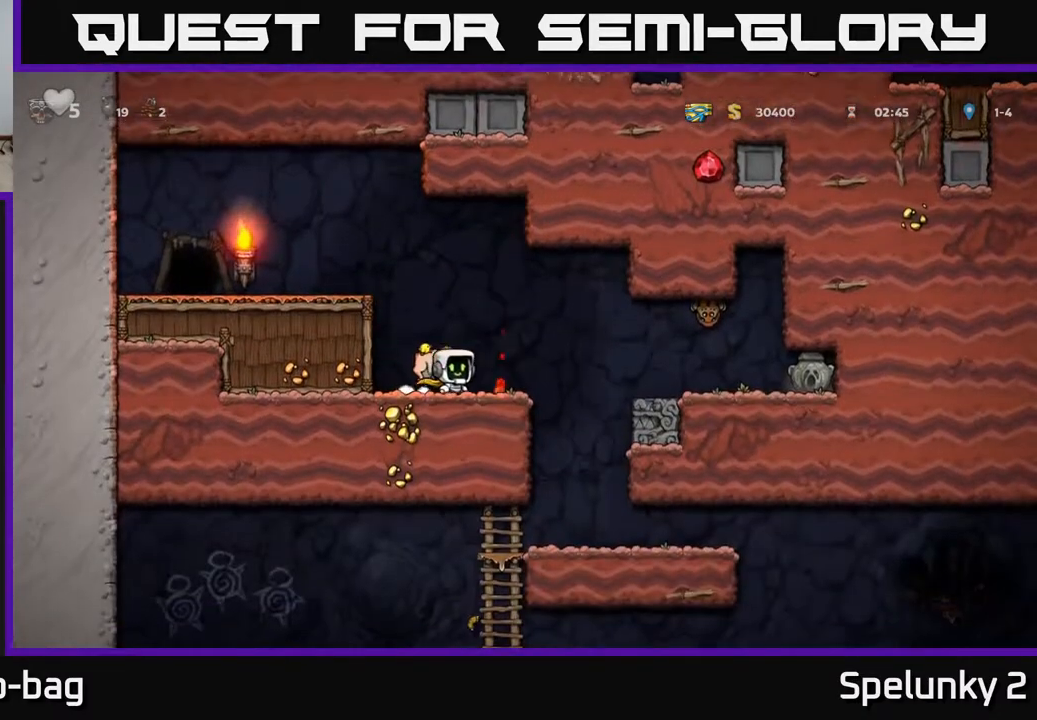
{"buttons": ["DPAD_LEFT"], "left_stick": "center", "right_stick": "center", "events": [[17, "DPAD_RIGHT", "down"], [183, "DPAD_RIGHT", "up"], [233, "DPAD_LEFT", "down"]]}
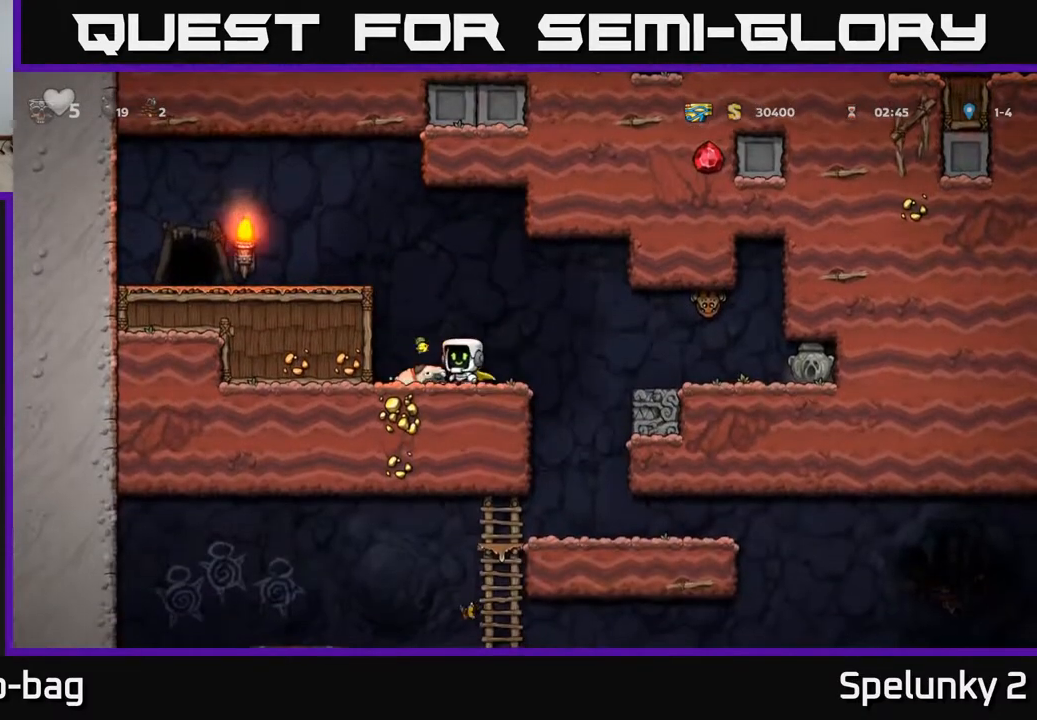
{"buttons": ["A", "DPAD_RIGHT"], "left_stick": "center", "right_stick": "center", "events": [[83, "DPAD_DOWN", "down"], [100, "DPAD_LEFT", "up"], [150, "X", "down"], [167, "DPAD_RIGHT", "down"], [217, "DPAD_DOWN", "up"], [233, "X", "up"], [450, "A", "down"]]}
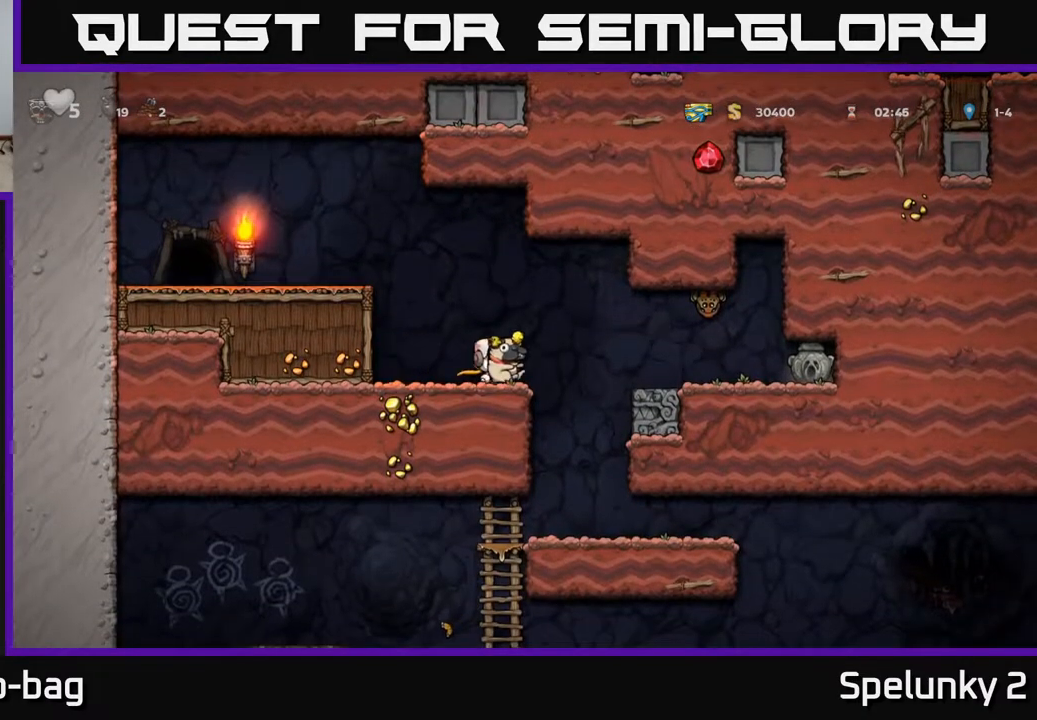
{"buttons": [], "left_stick": "center", "right_stick": "center", "events": [[50, "A", "up"], [200, "X", "down"], [267, "DPAD_RIGHT", "up"], [267, "X", "up"], [400, "DPAD_RIGHT", "down"], [467, "DPAD_RIGHT", "up"]]}
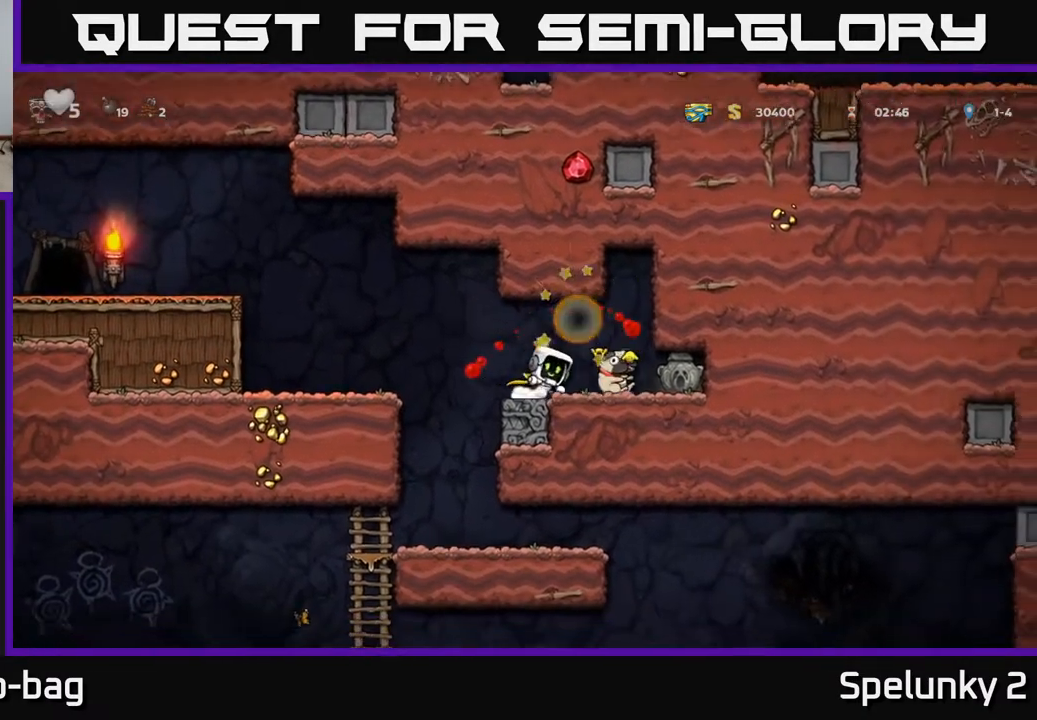
{"buttons": ["DPAD_RIGHT"], "left_stick": "center", "right_stick": "center", "events": [[217, "DPAD_RIGHT", "down"]]}
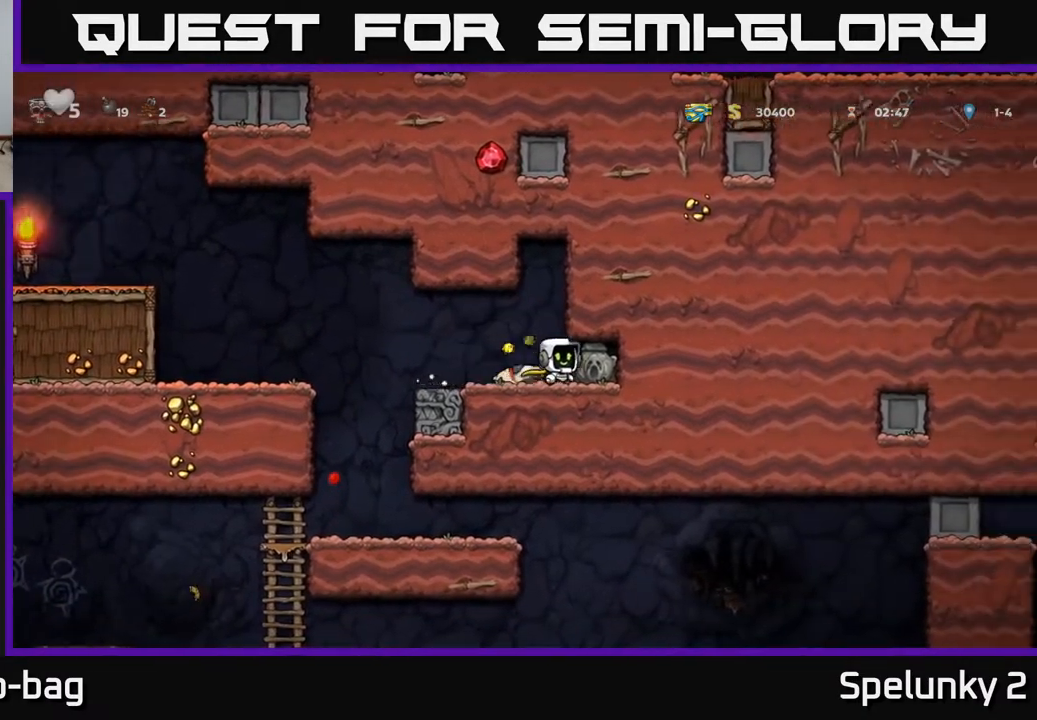
{"buttons": ["DPAD_LEFT"], "left_stick": "center", "right_stick": "center", "events": [[33, "DPAD_RIGHT", "up"], [150, "DPAD_DOWN", "down"], [267, "X", "down"], [333, "DPAD_DOWN", "up"], [350, "DPAD_LEFT", "down"], [367, "X", "up"]]}
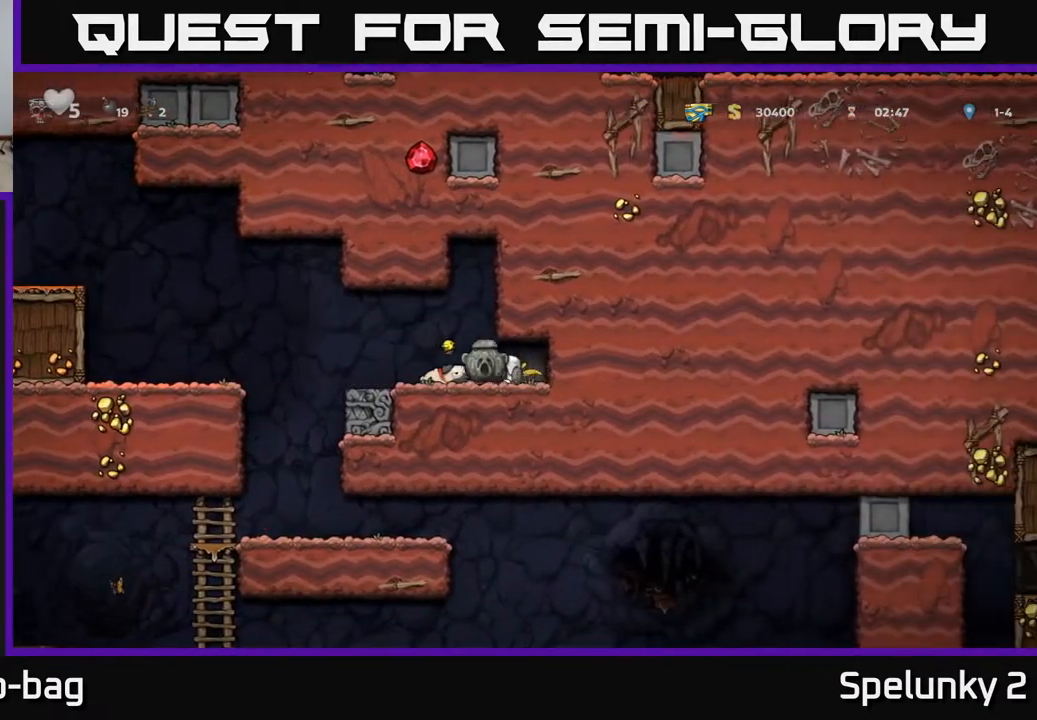
{"buttons": ["A", "DPAD_LEFT"], "left_stick": "center", "right_stick": "center", "events": [[67, "DPAD_LEFT", "up"], [300, "DPAD_LEFT", "down"], [400, "A", "down"]]}
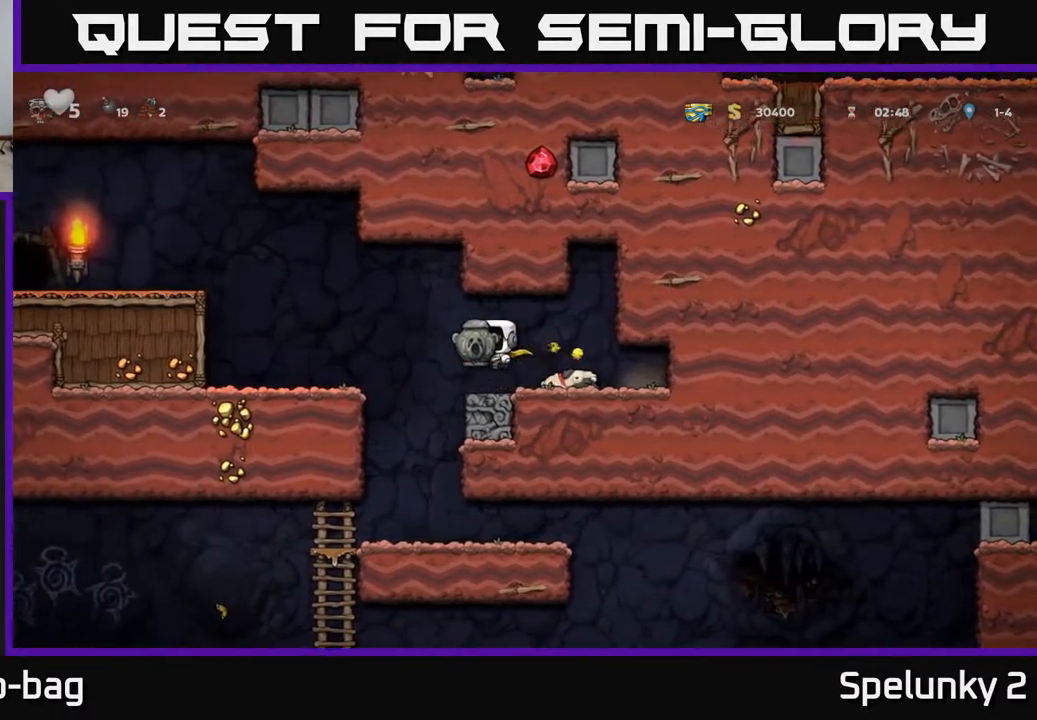
{"buttons": ["X", "DPAD_DOWN"], "left_stick": "center", "right_stick": "center", "events": [[17, "A", "up"], [300, "DPAD_DOWN", "down"], [333, "DPAD_LEFT", "up"], [467, "X", "down"]]}
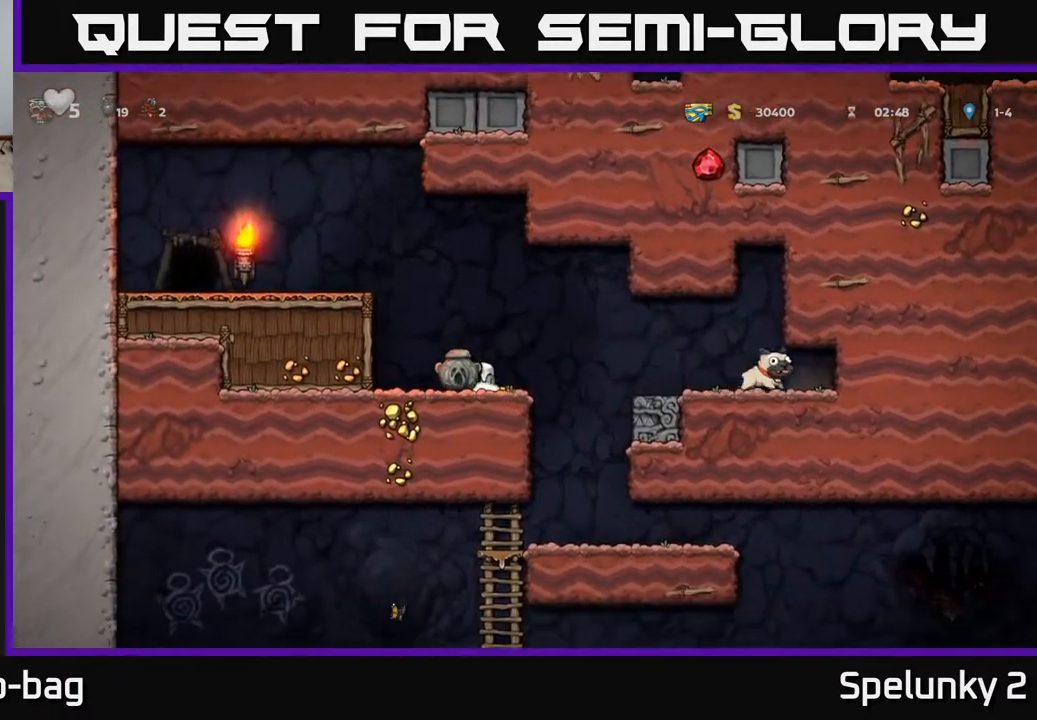
{"buttons": [], "left_stick": "center", "right_stick": "center", "events": [[50, "DPAD_DOWN", "up"], [67, "X", "up"], [200, "DPAD_RIGHT", "down"], [250, "A", "down"], [350, "DPAD_RIGHT", "up"], [367, "A", "up"]]}